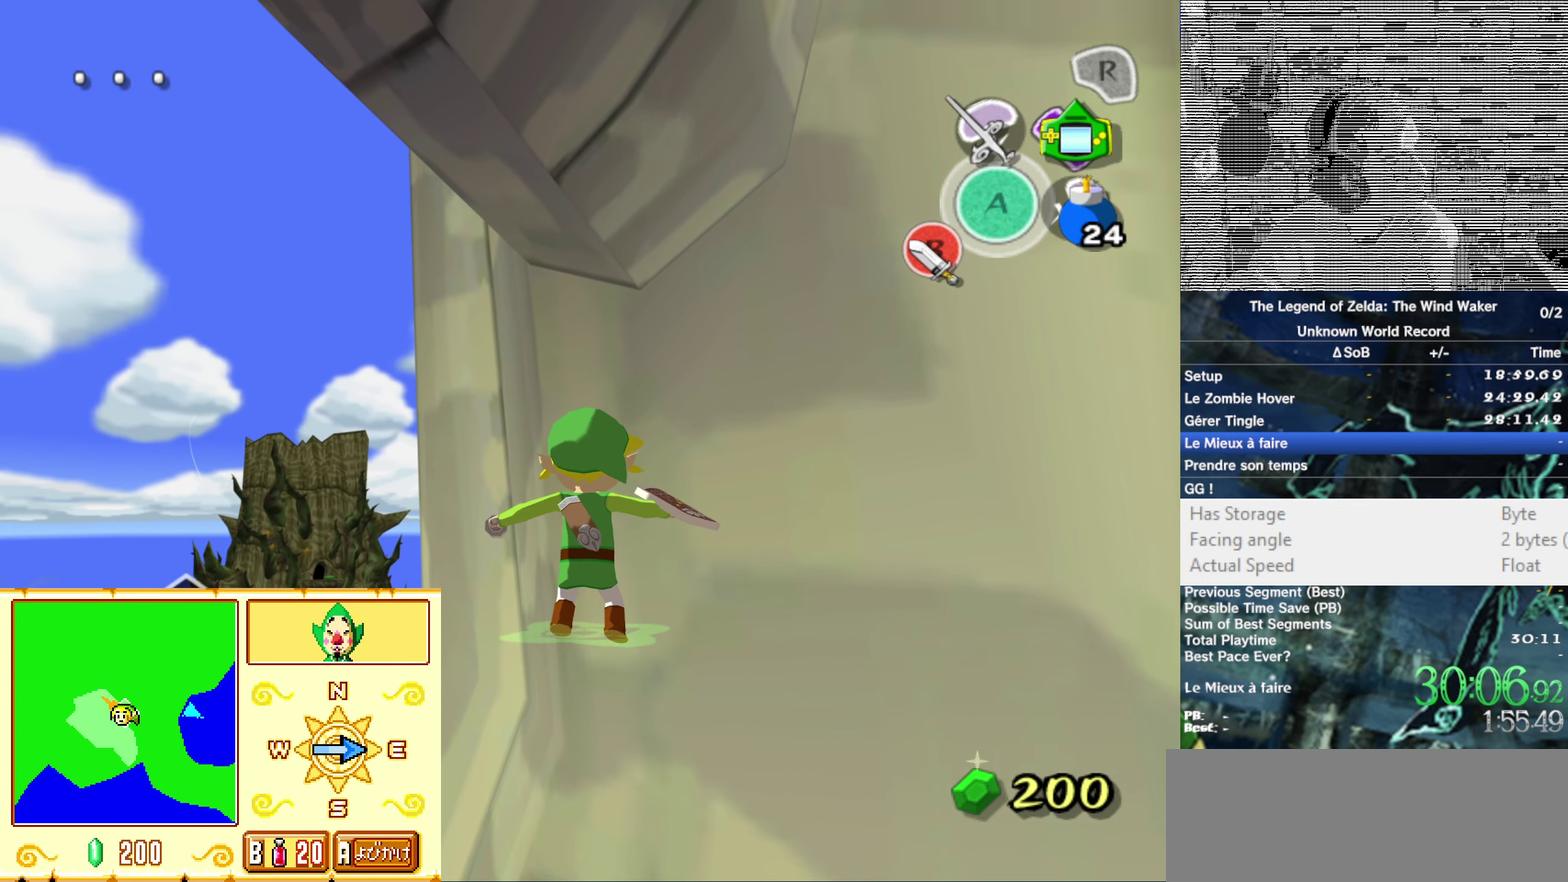
Gameplay with a controller (Nintendo layout); each line is a JSON object with the inputs held at the frame after it. "events" lists button and stick changes between this image and that frame as [ms after this image, input, new state], when the widget could be followed in between. Not read: L3 R3.
{"buttons": ["B"], "left_stick": "center", "right_stick": "center", "events": []}
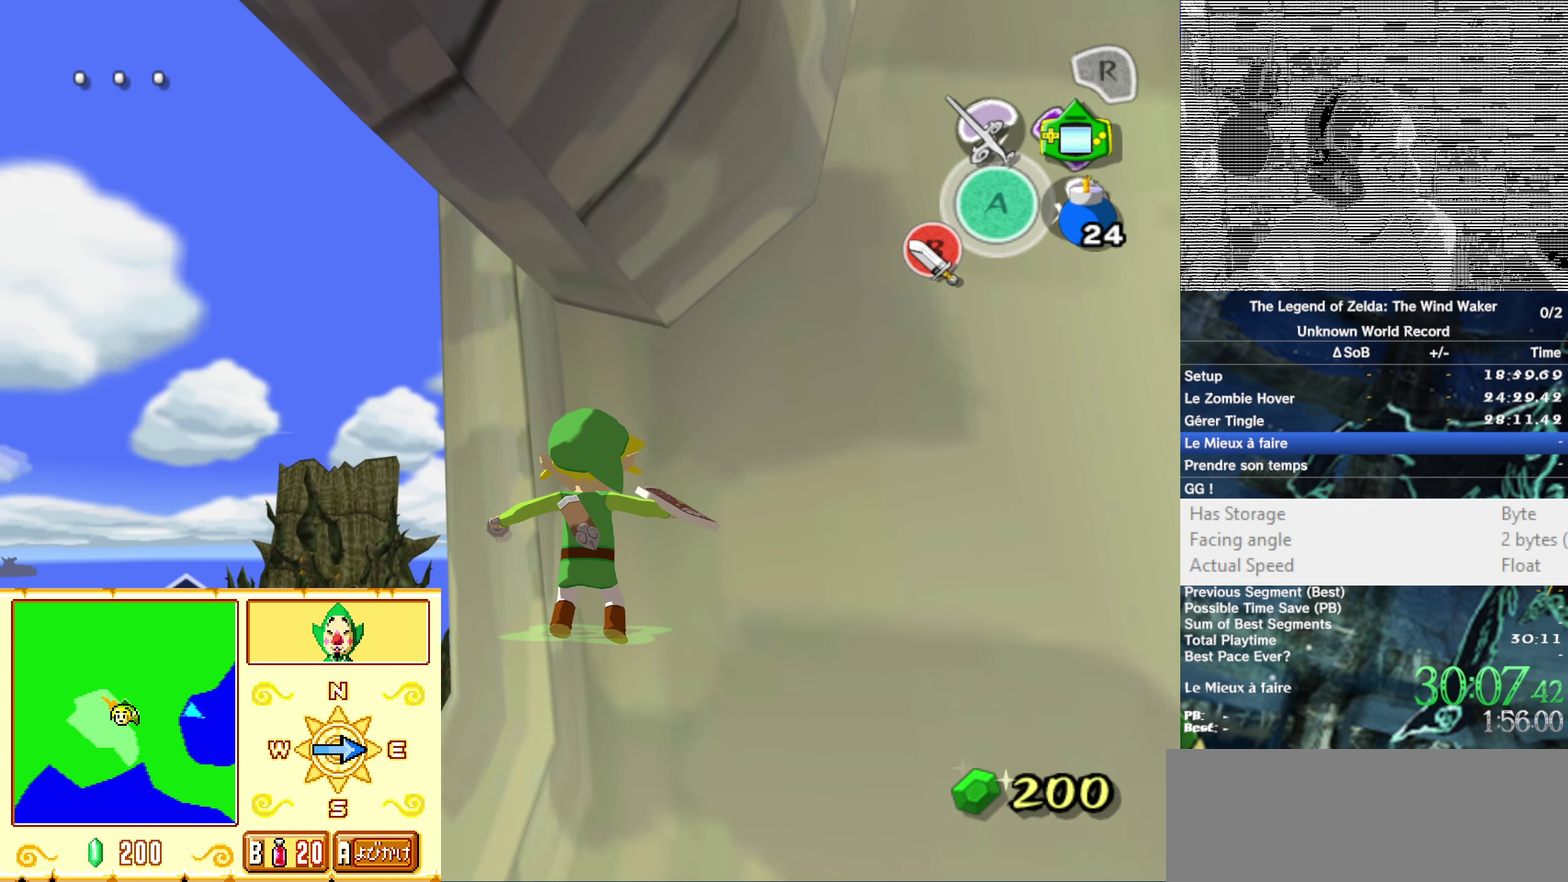
{"buttons": [], "left_stick": "center", "right_stick": "center"}
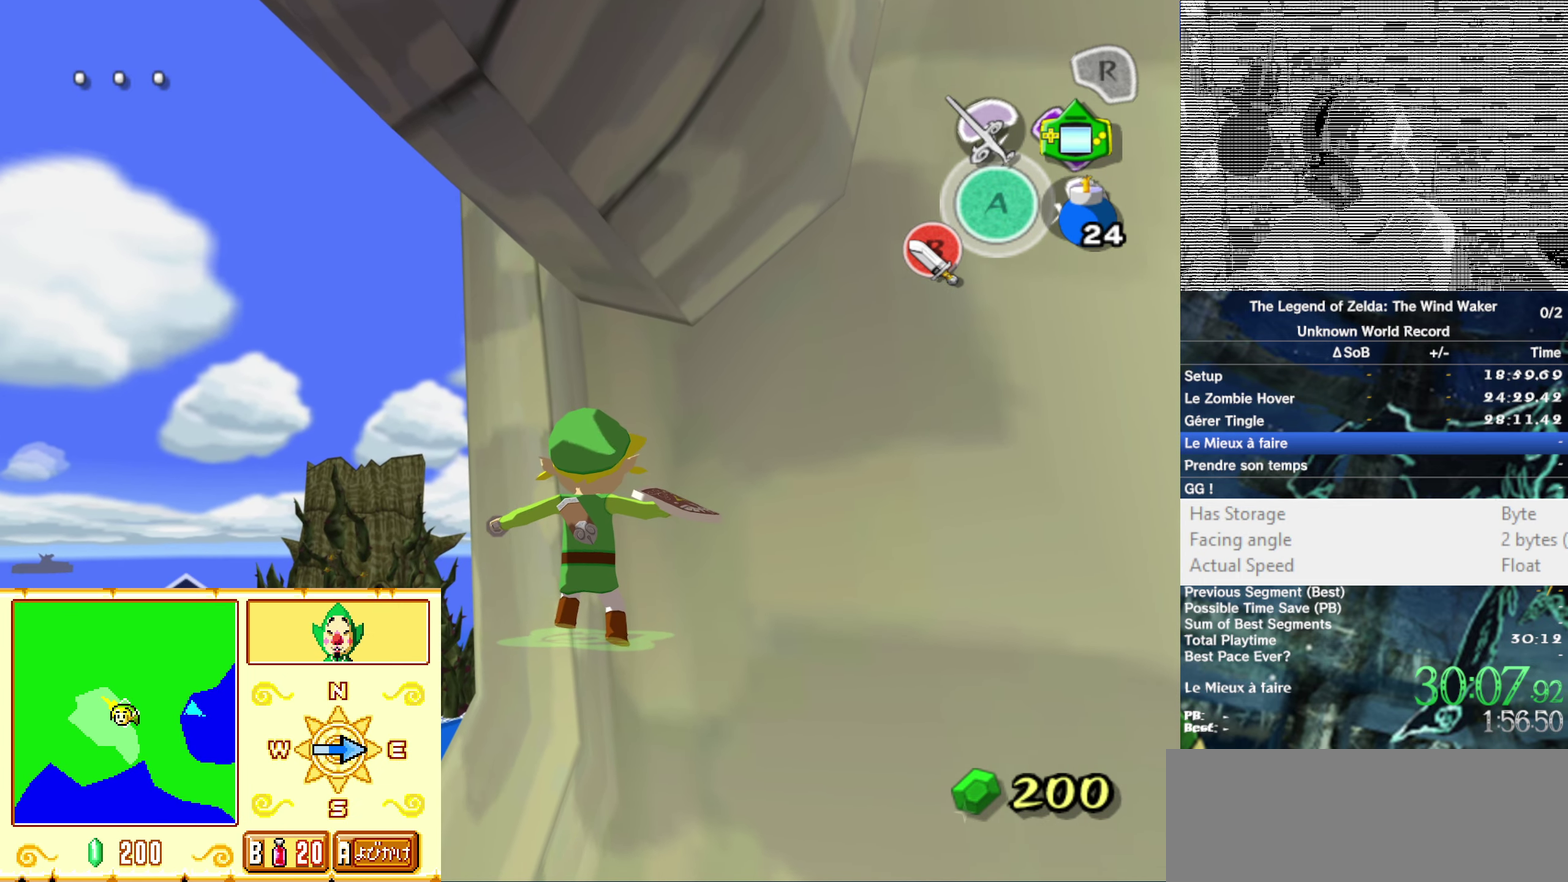
{"buttons": ["B"], "left_stick": "center", "right_stick": "center"}
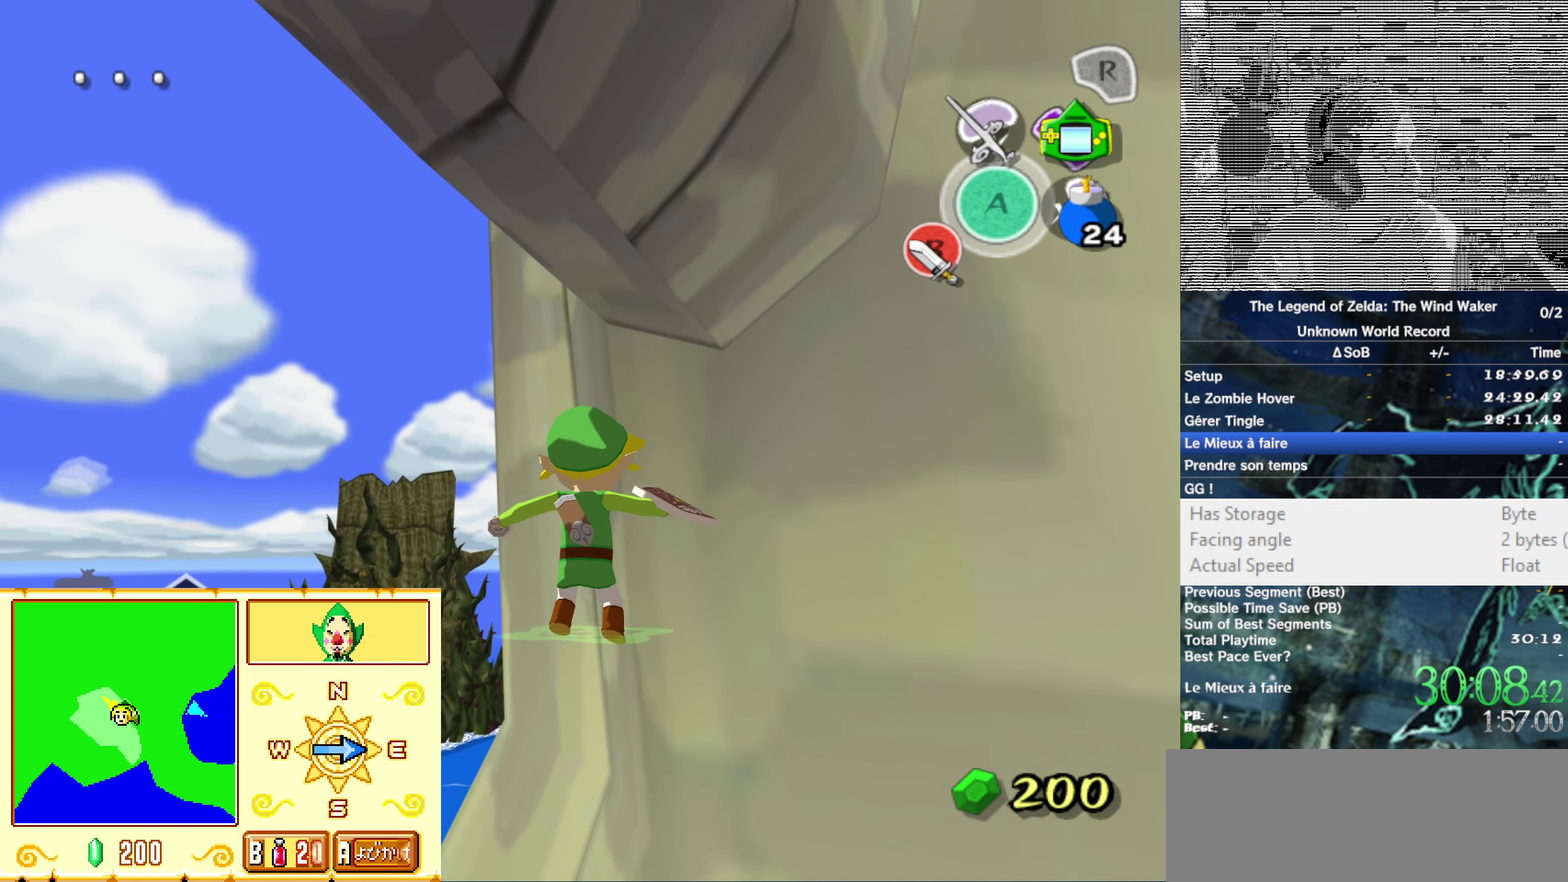
{"buttons": ["B"], "left_stick": "center", "right_stick": "center", "events": []}
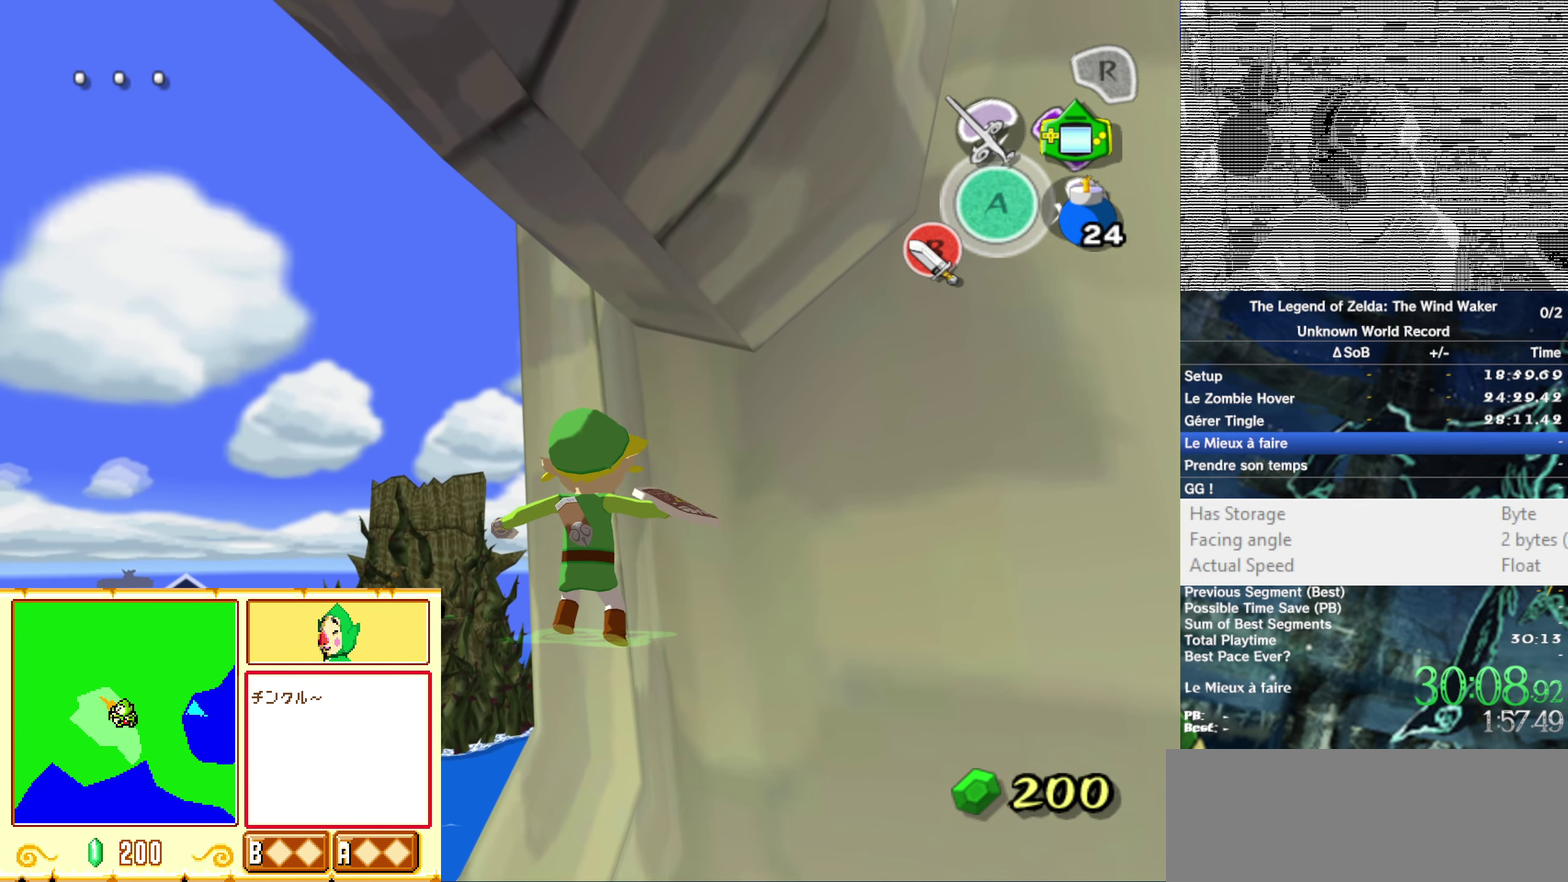
{"buttons": ["B"], "left_stick": "center", "right_stick": "center", "events": []}
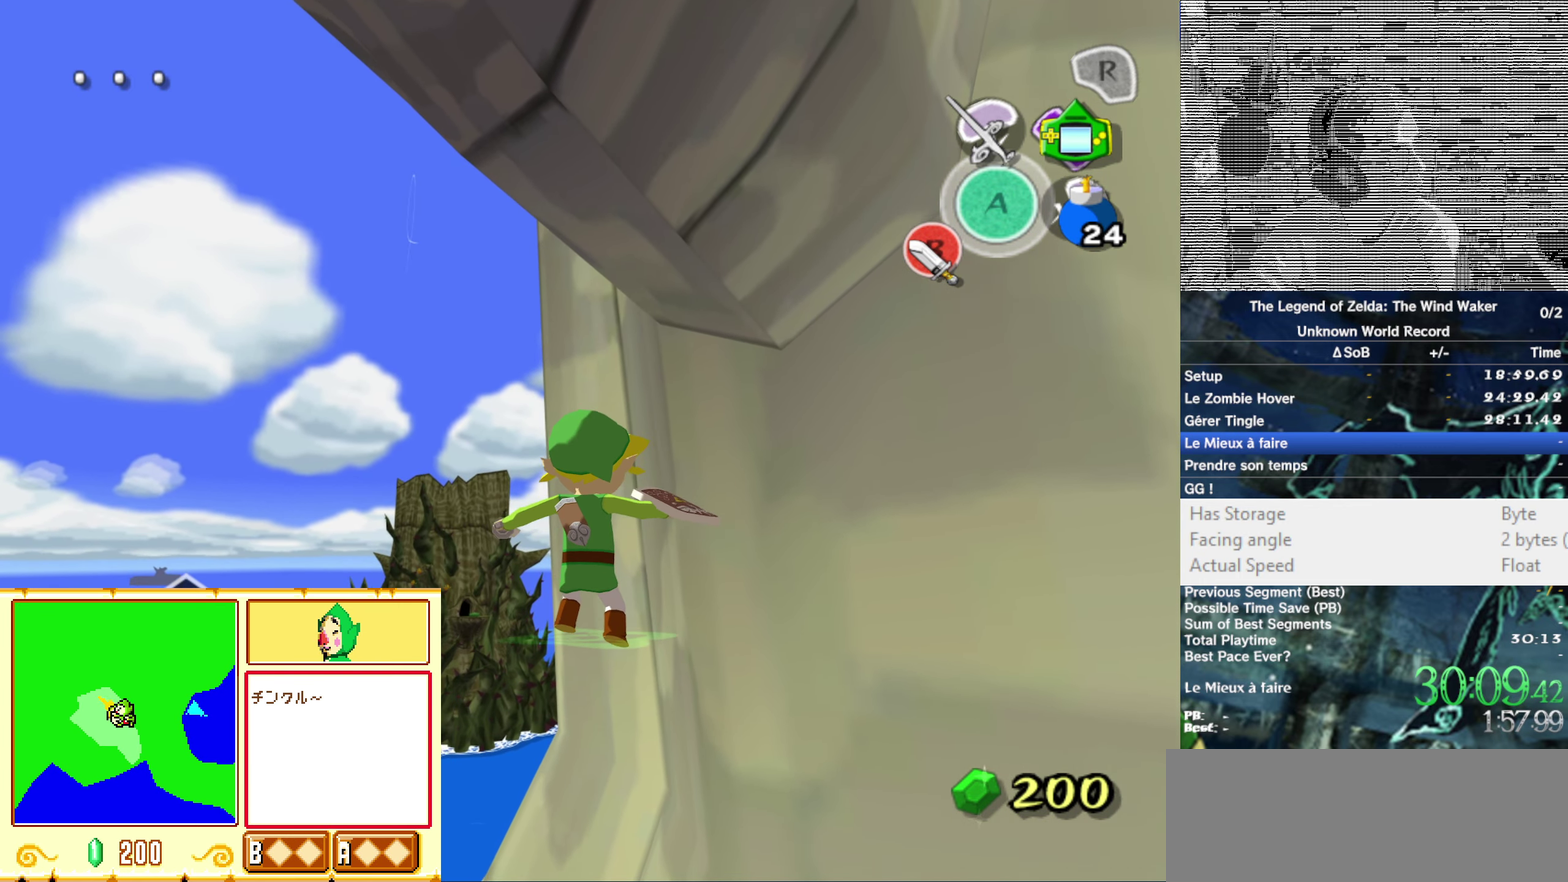
{"buttons": [], "left_stick": "center", "right_stick": "center"}
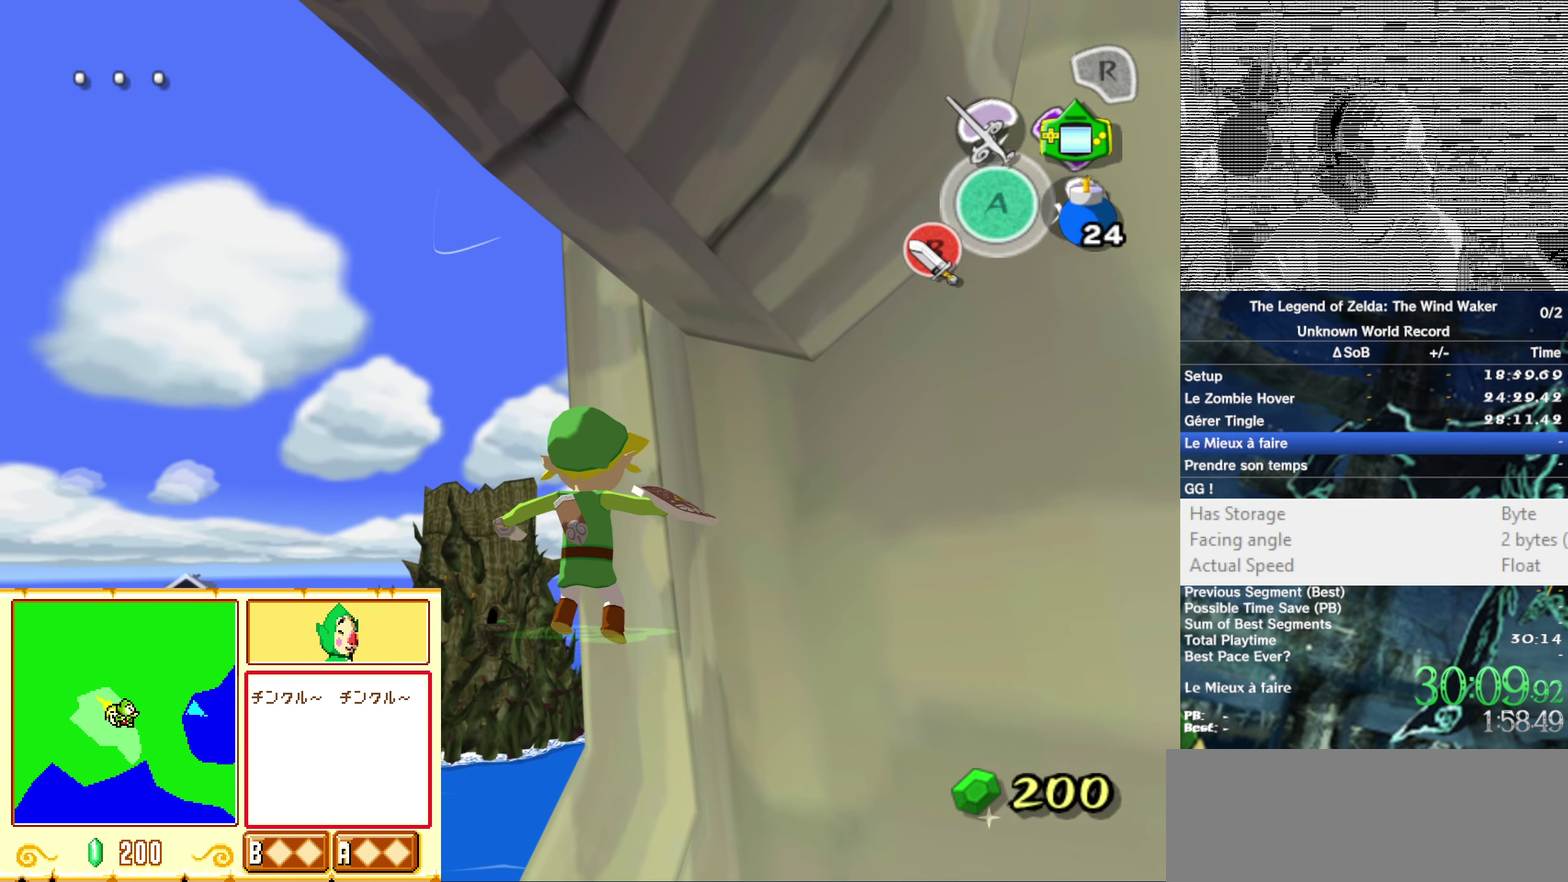
{"buttons": ["B"], "left_stick": "center", "right_stick": "center"}
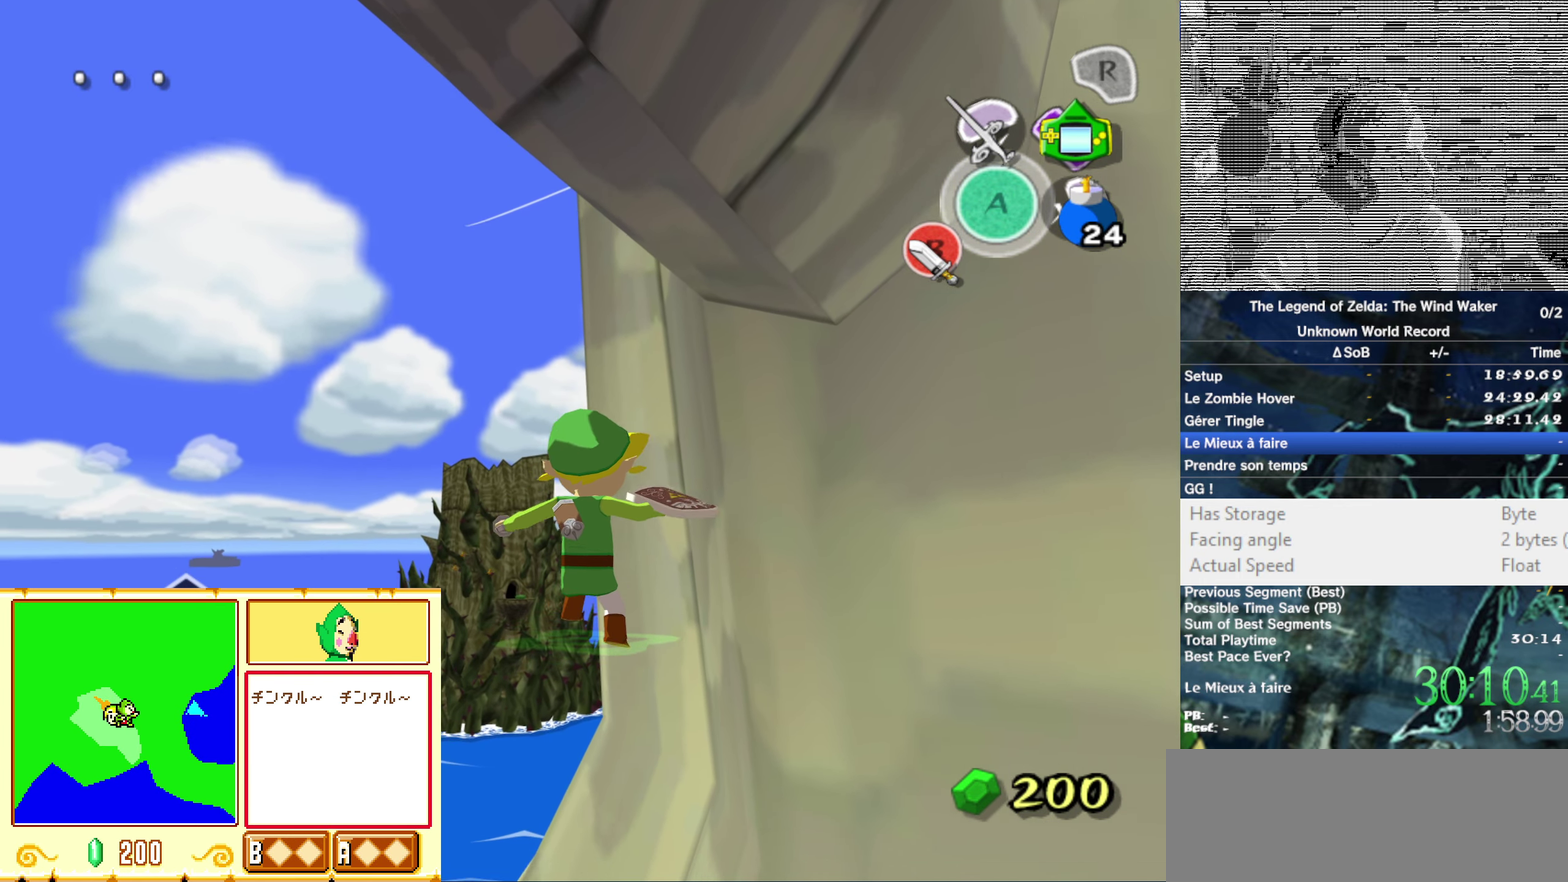
{"buttons": ["B"], "left_stick": "center", "right_stick": "center", "events": []}
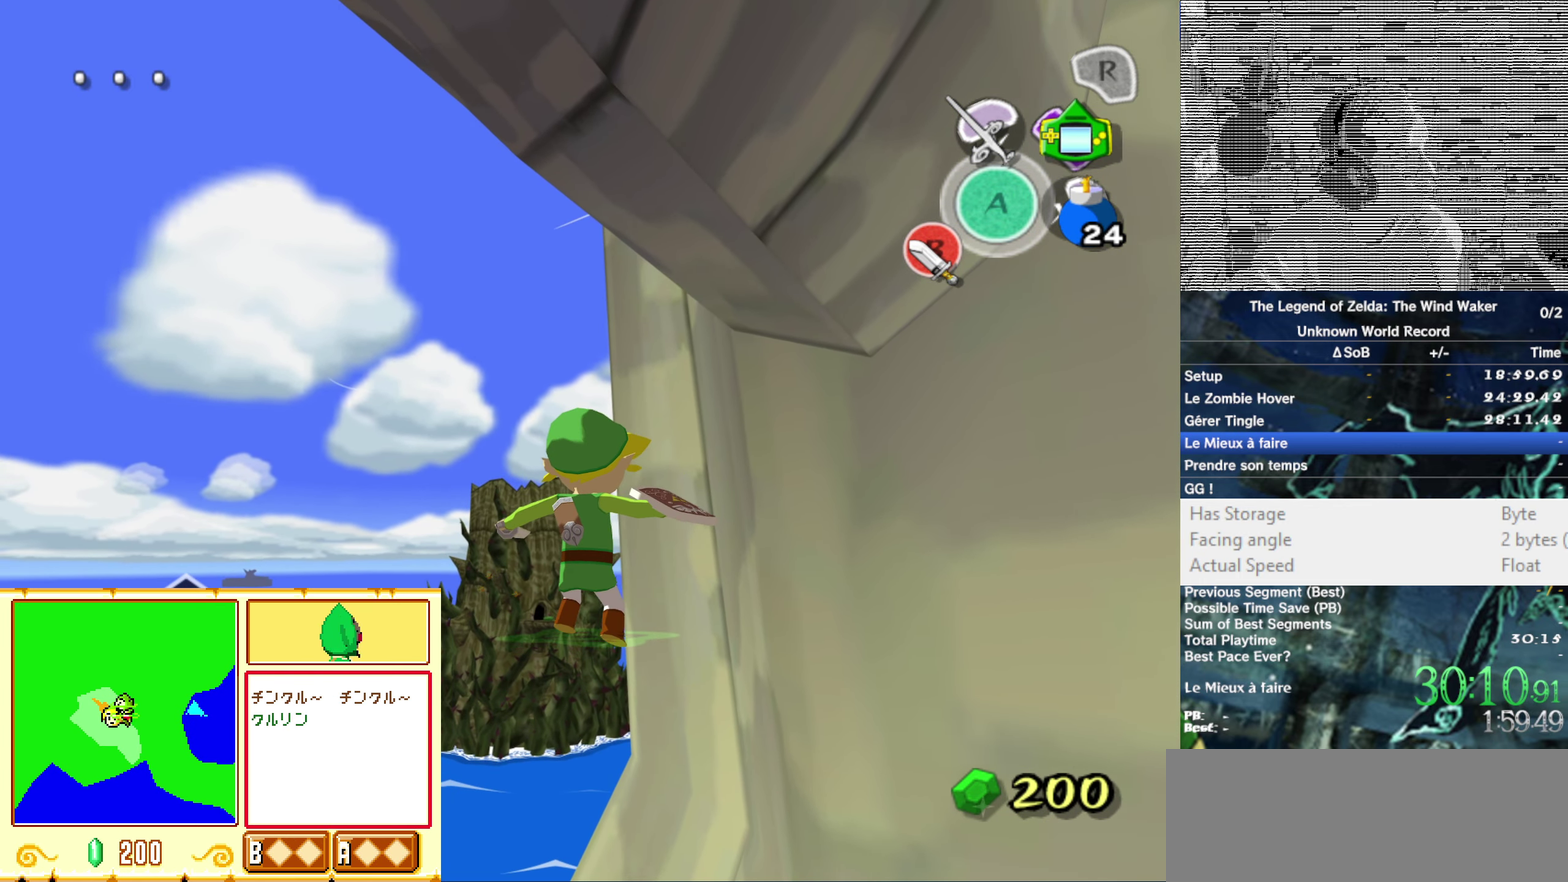
{"buttons": [], "left_stick": "center", "right_stick": "center"}
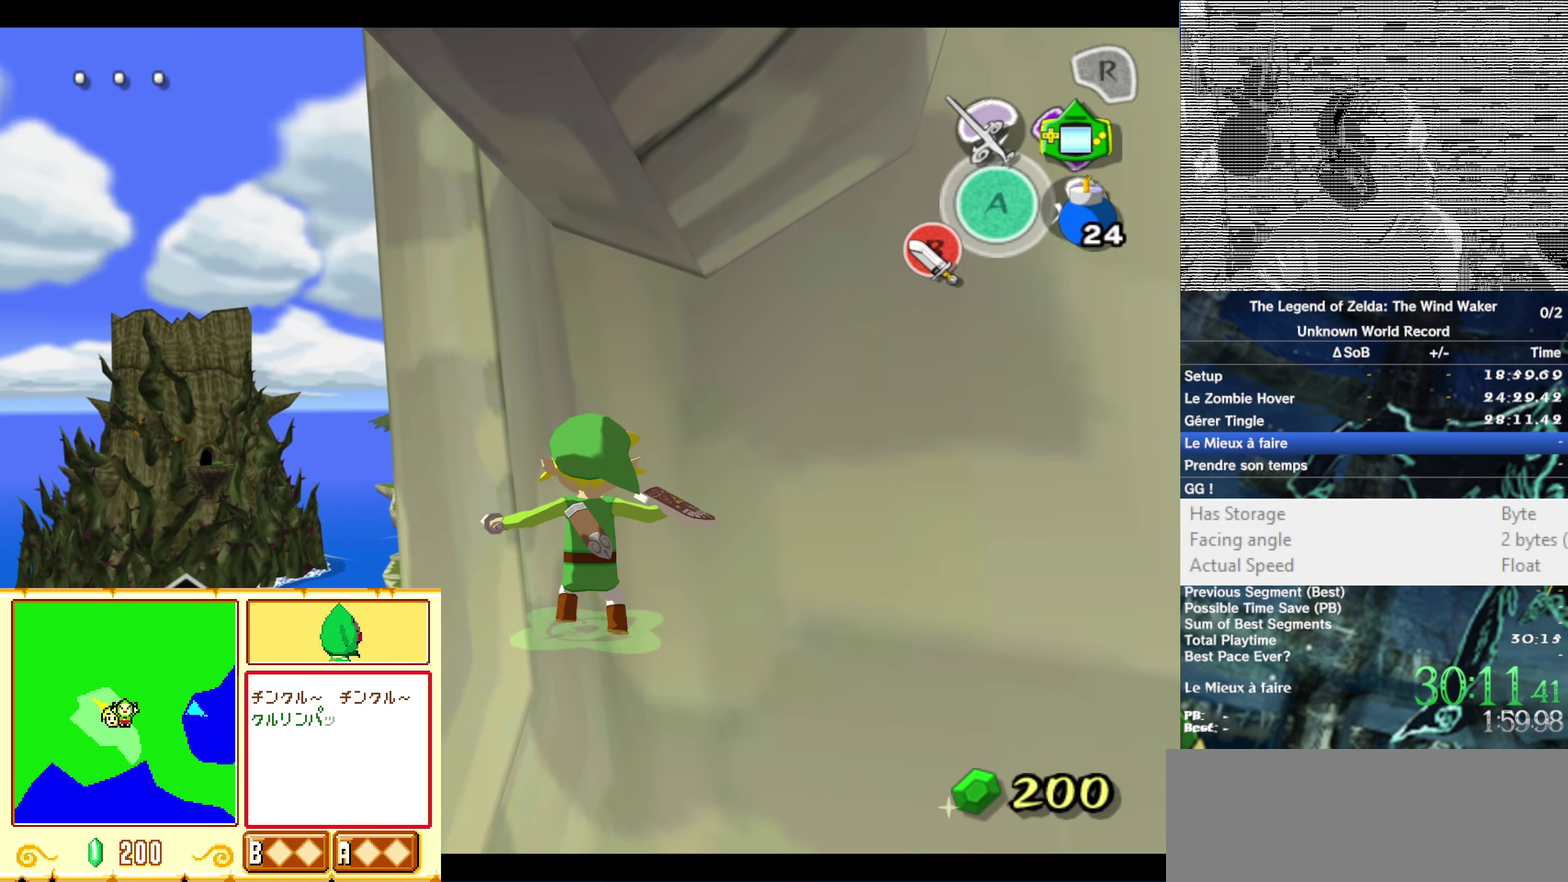
{"buttons": ["B"], "left_stick": "center", "right_stick": "center"}
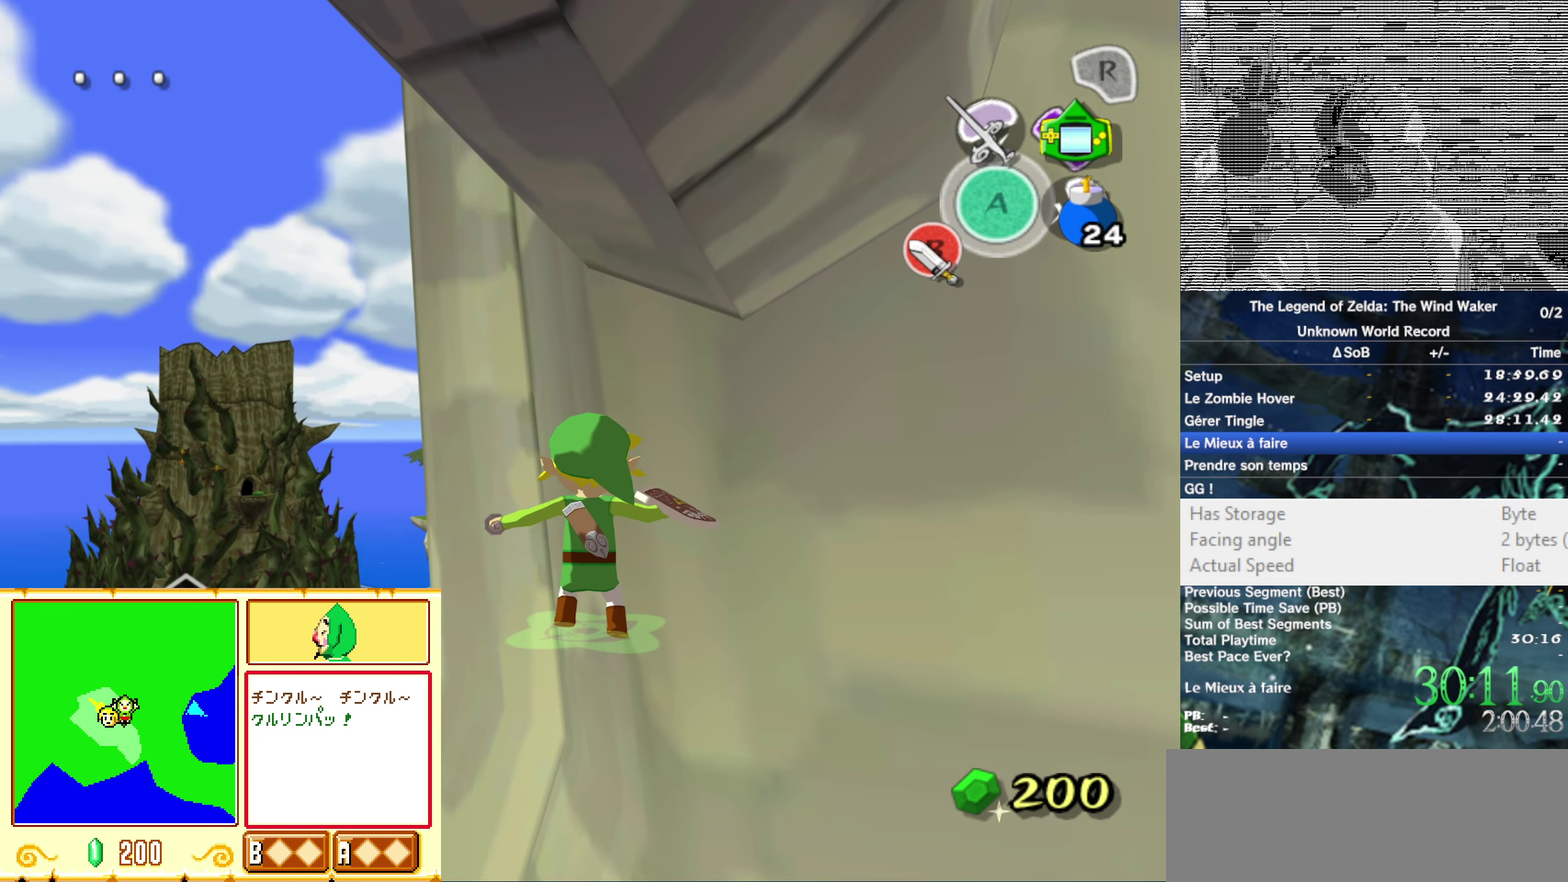
{"buttons": ["B"], "left_stick": "center", "right_stick": "center", "events": []}
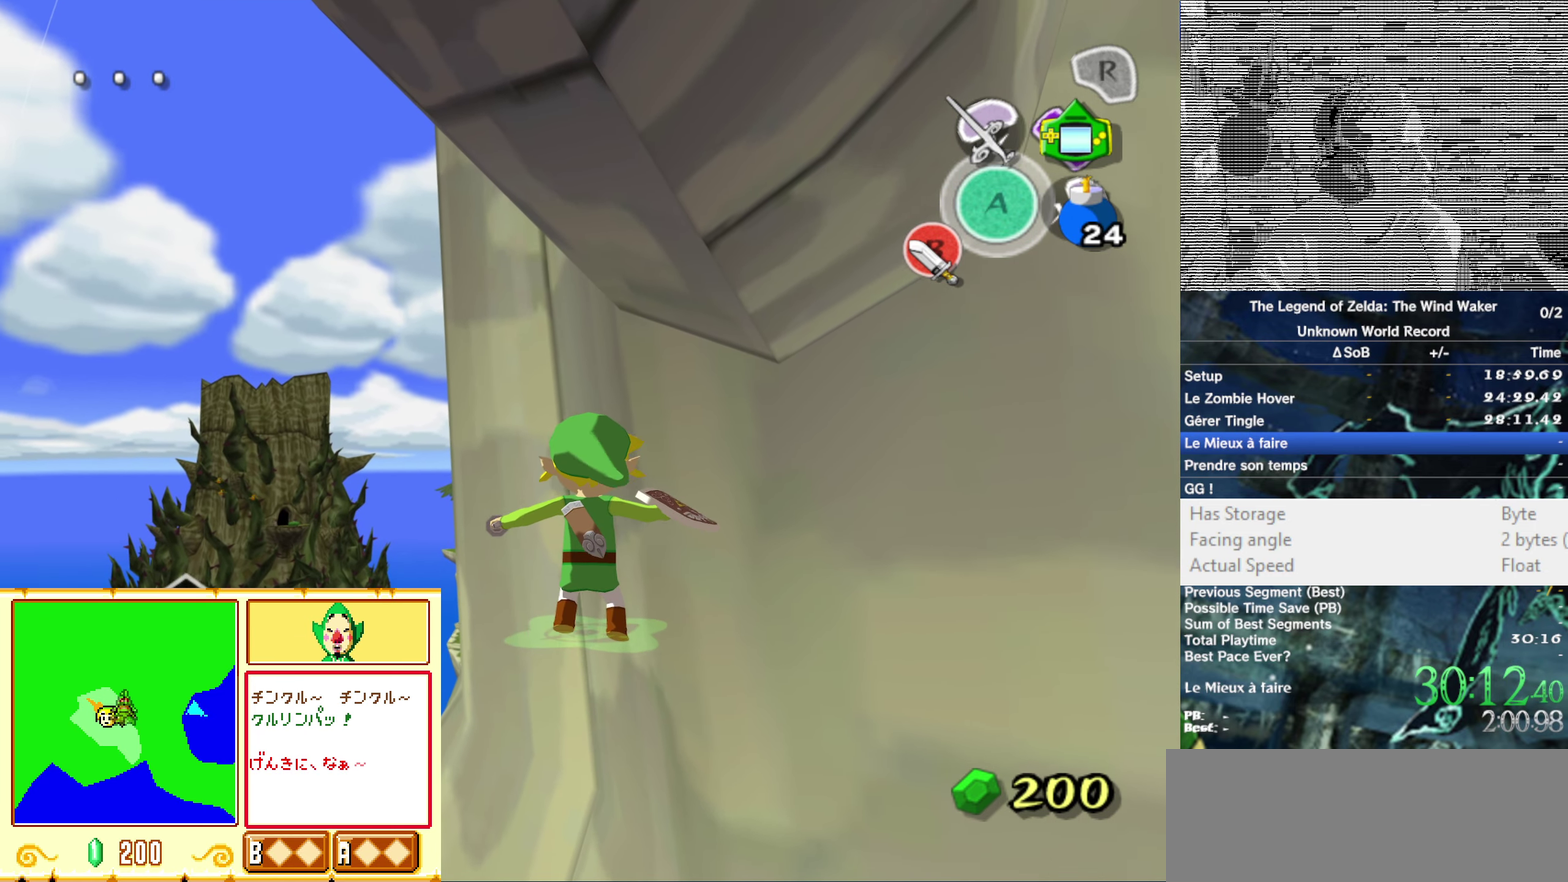
{"buttons": [], "left_stick": "center", "right_stick": "center"}
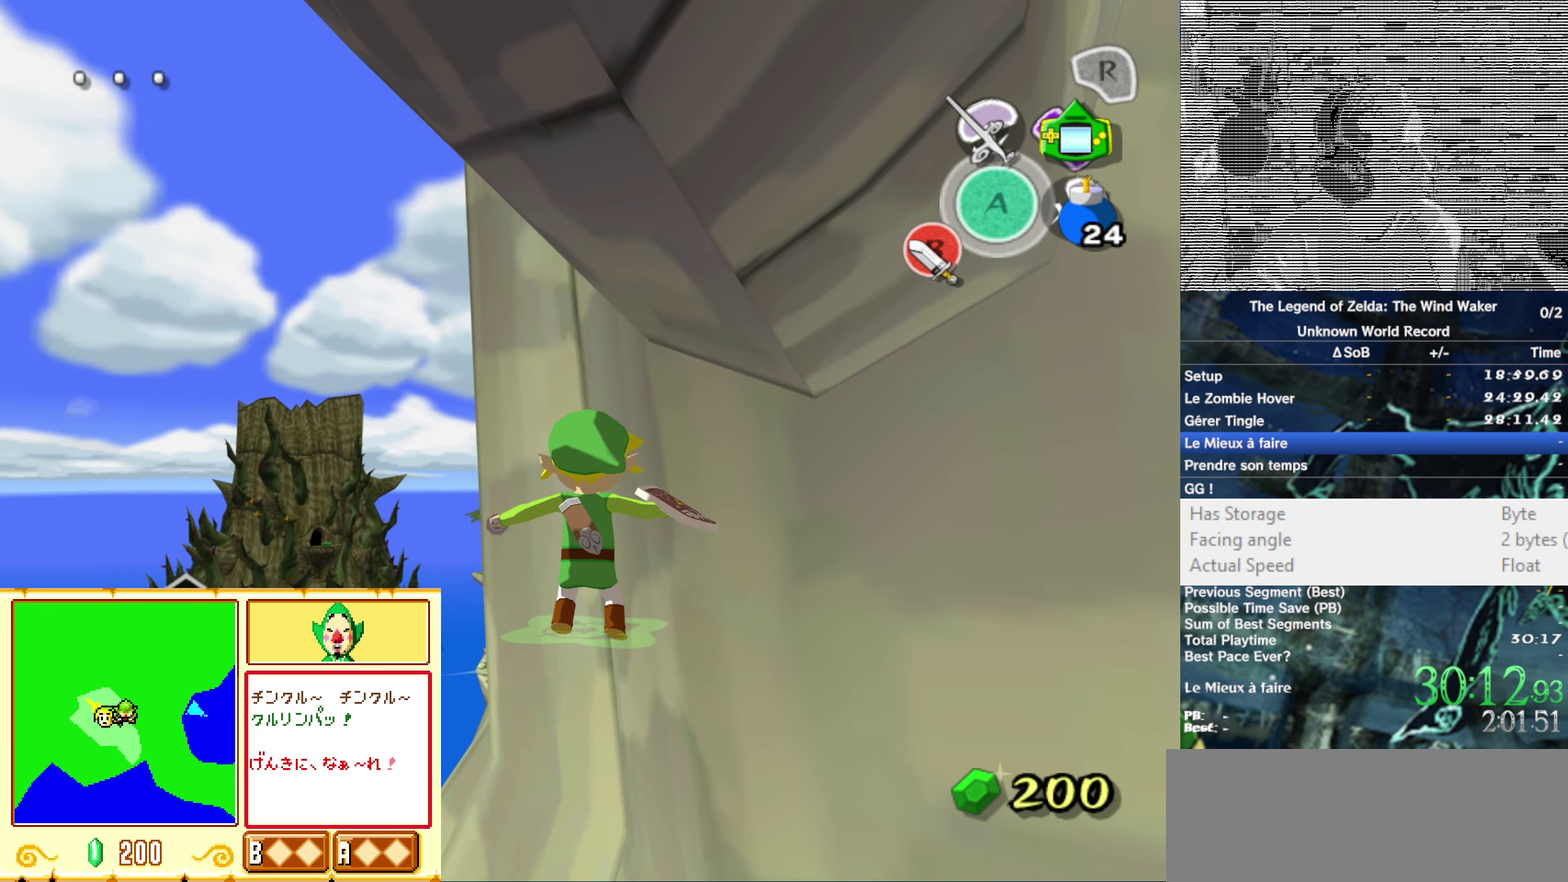
{"buttons": ["B"], "left_stick": "center", "right_stick": "center"}
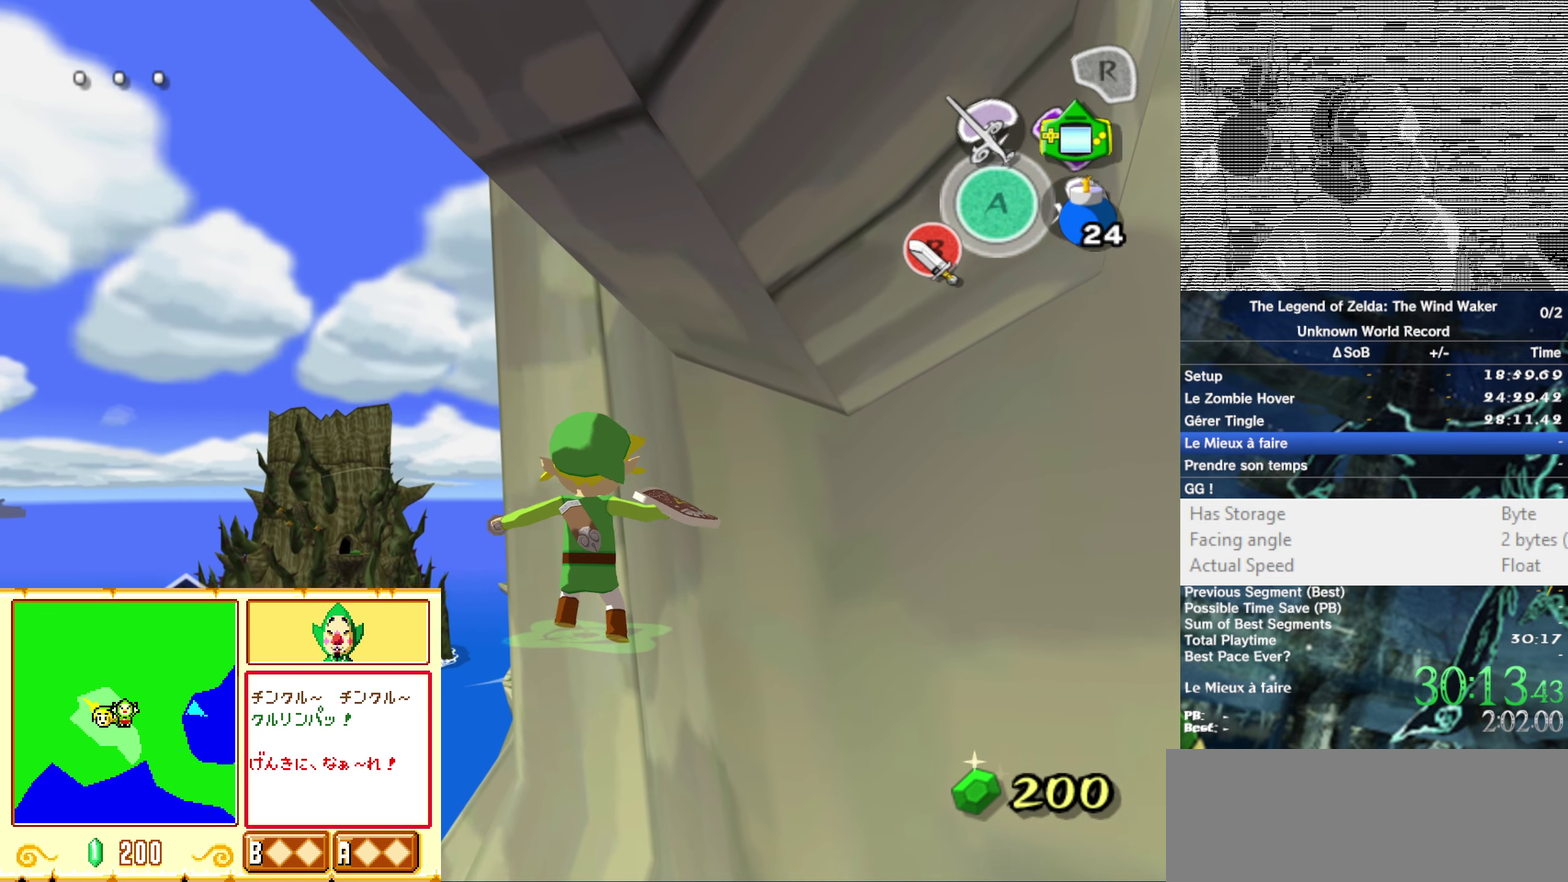
{"buttons": [], "left_stick": "center", "right_stick": "center"}
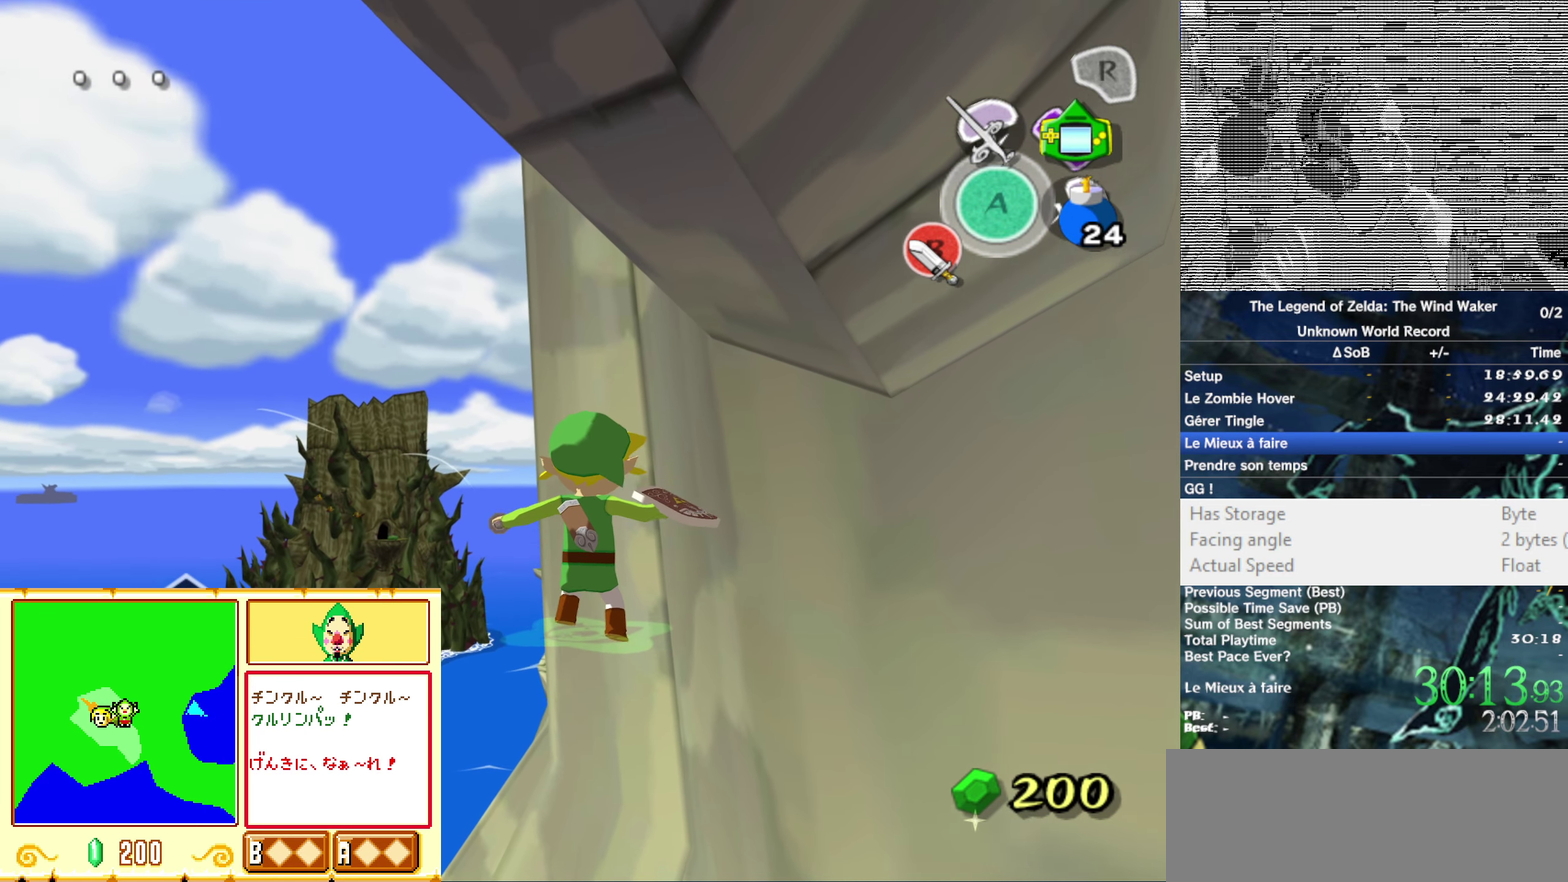
{"buttons": [], "left_stick": "center", "right_stick": "center", "events": []}
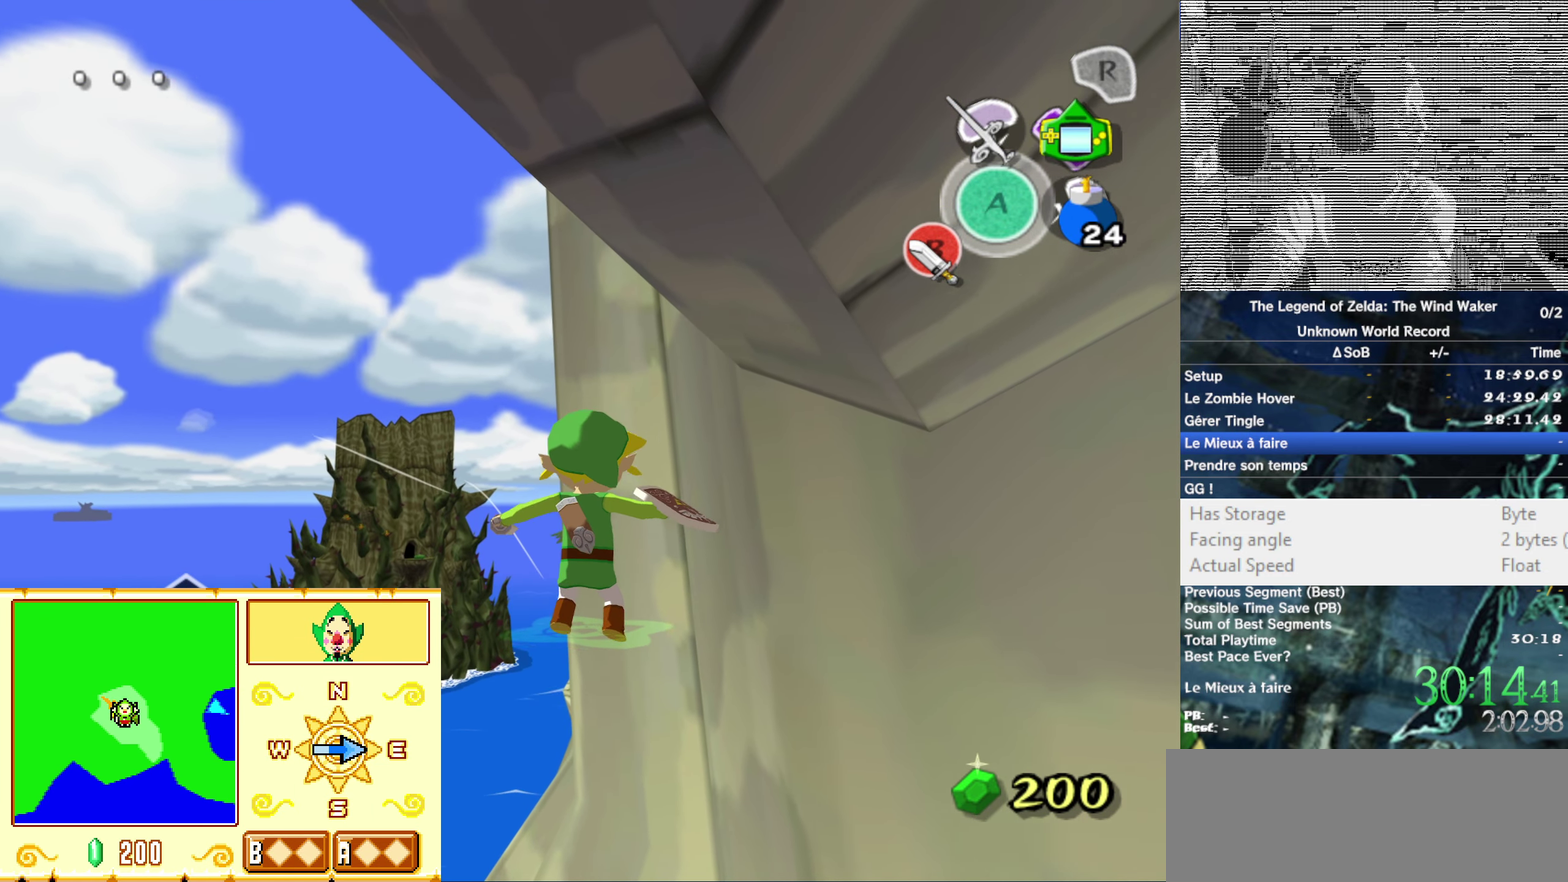
{"buttons": ["B"], "left_stick": "center", "right_stick": "center"}
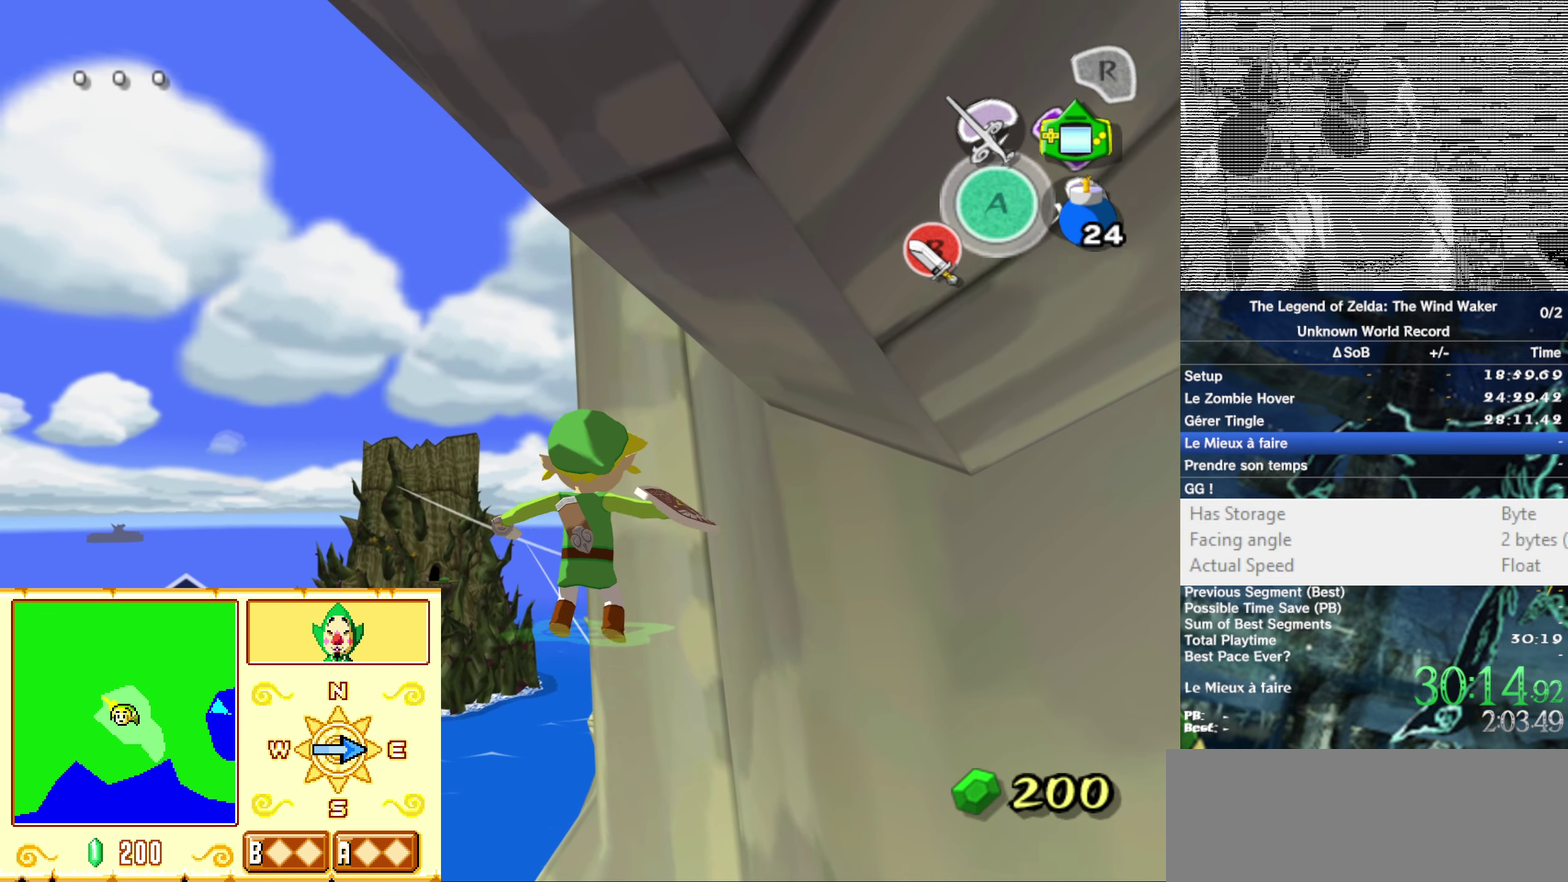
{"buttons": ["B"], "left_stick": "center", "right_stick": "center", "events": []}
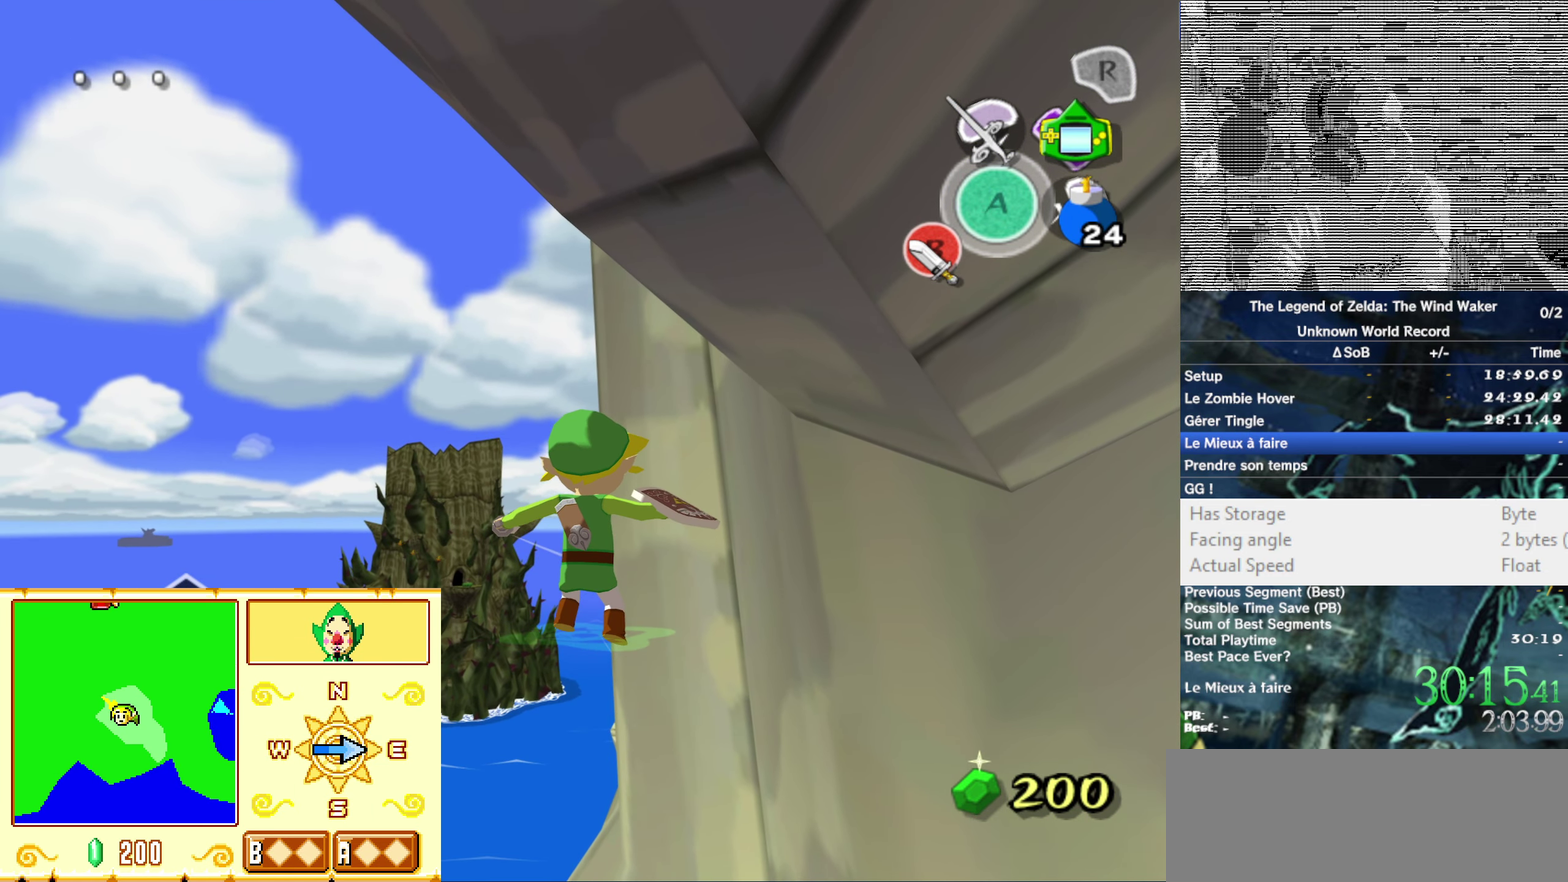
{"buttons": [], "left_stick": "center", "right_stick": "center"}
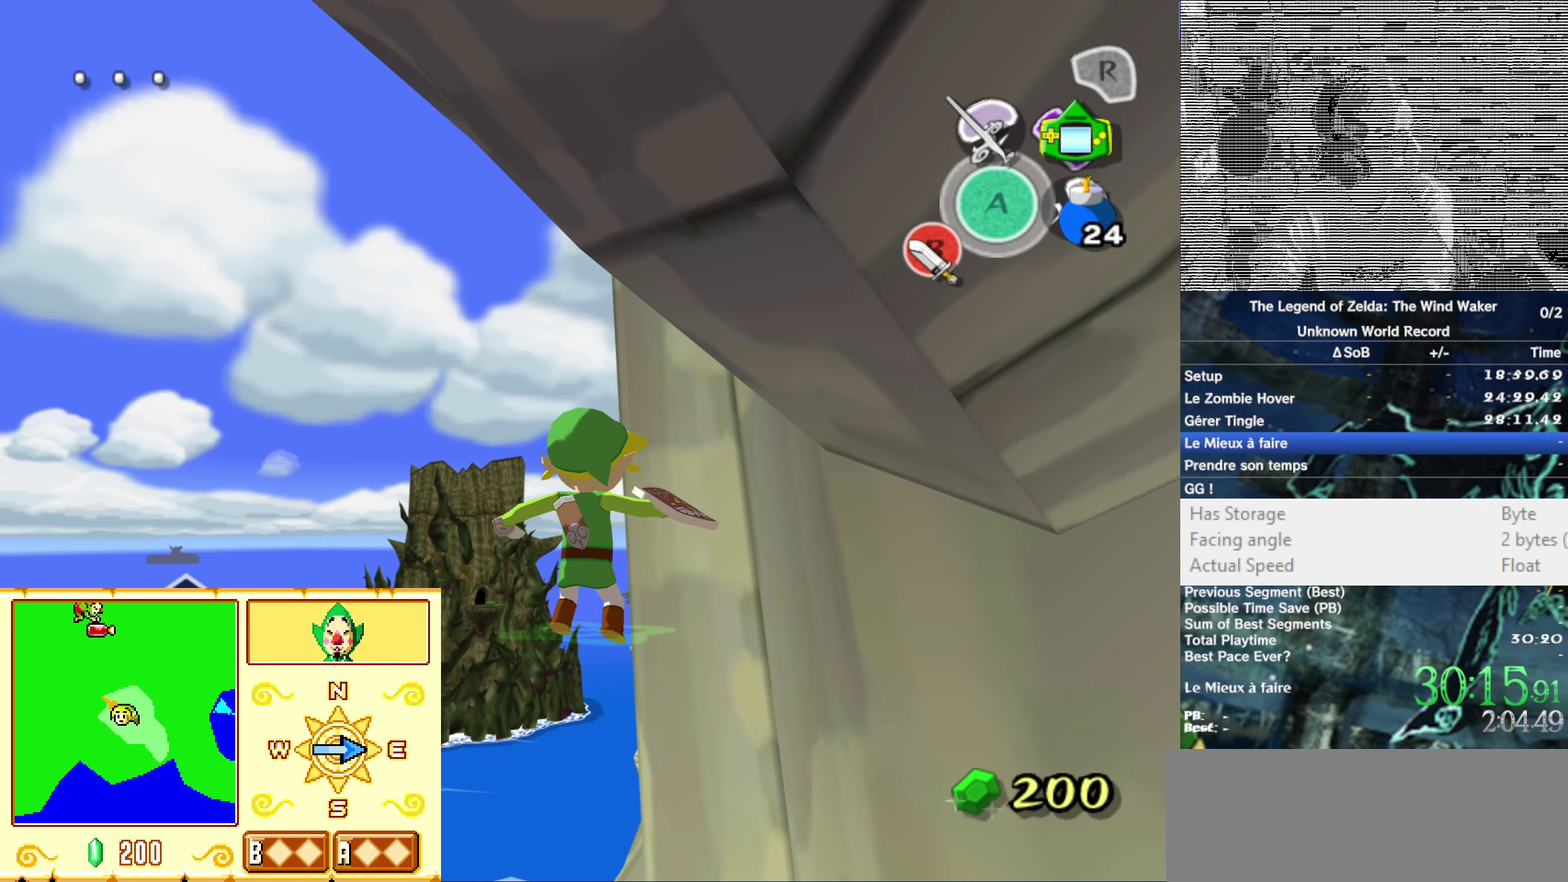
{"buttons": ["B"], "left_stick": "center", "right_stick": "center"}
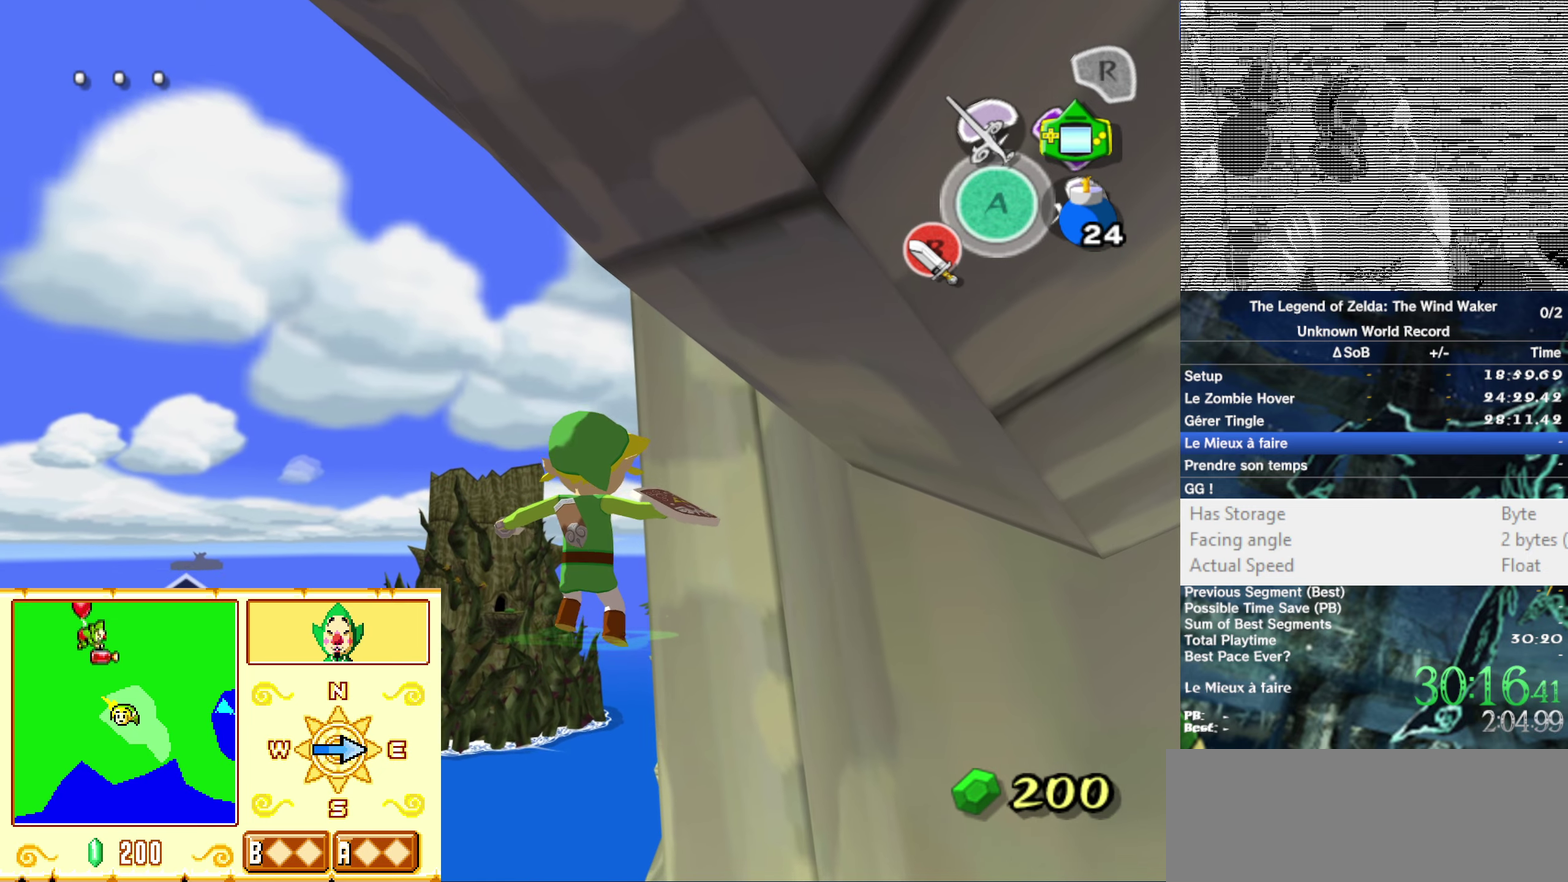
{"buttons": [], "left_stick": "center", "right_stick": "center"}
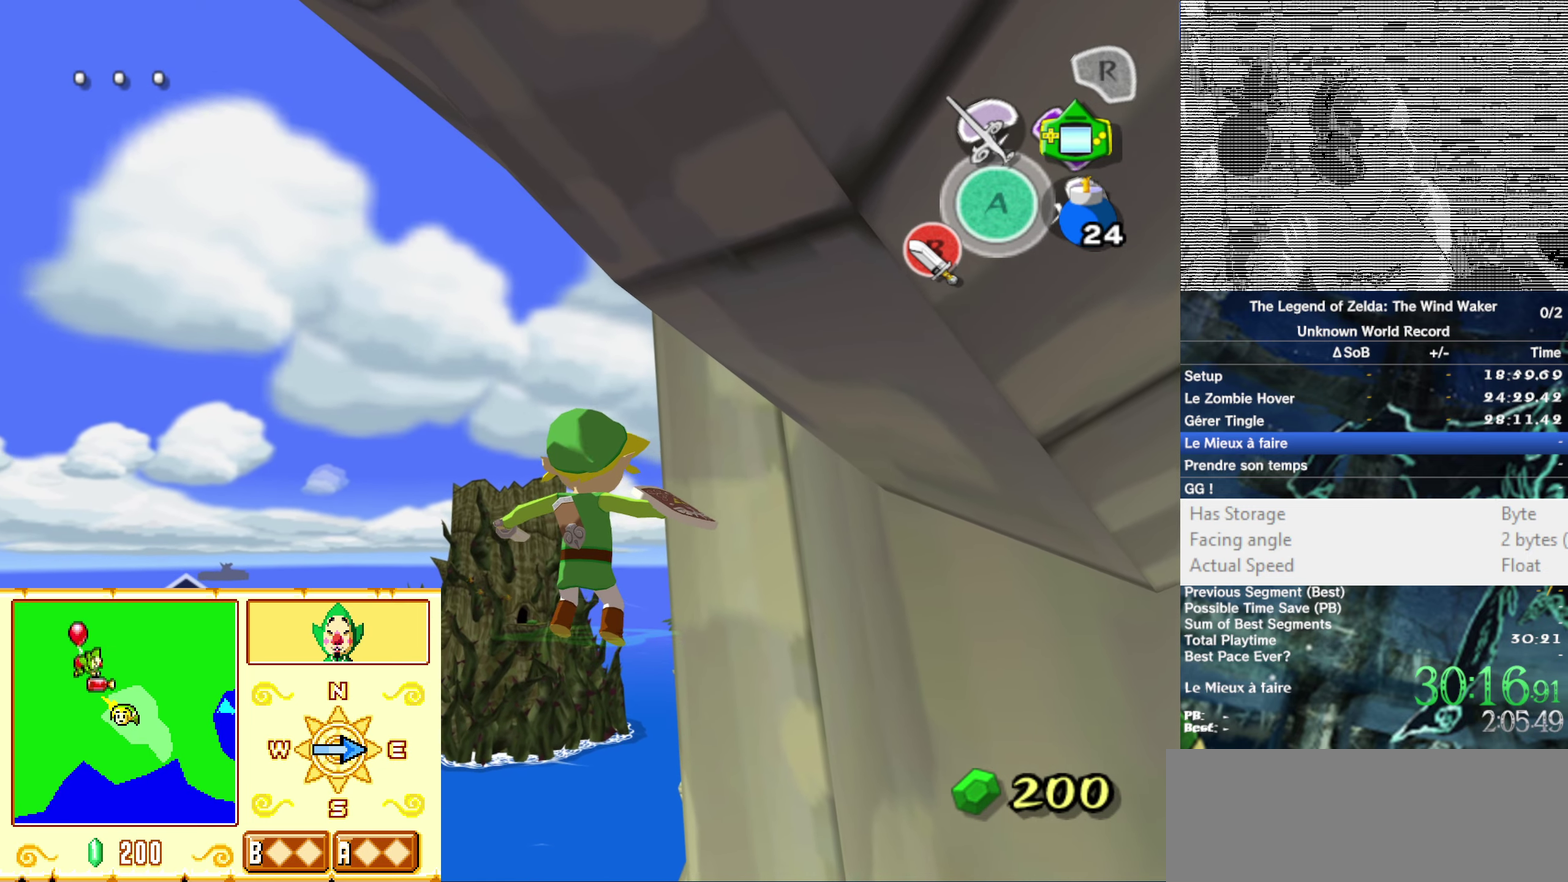
{"buttons": ["B", "L1"], "left_stick": "center", "right_stick": "center"}
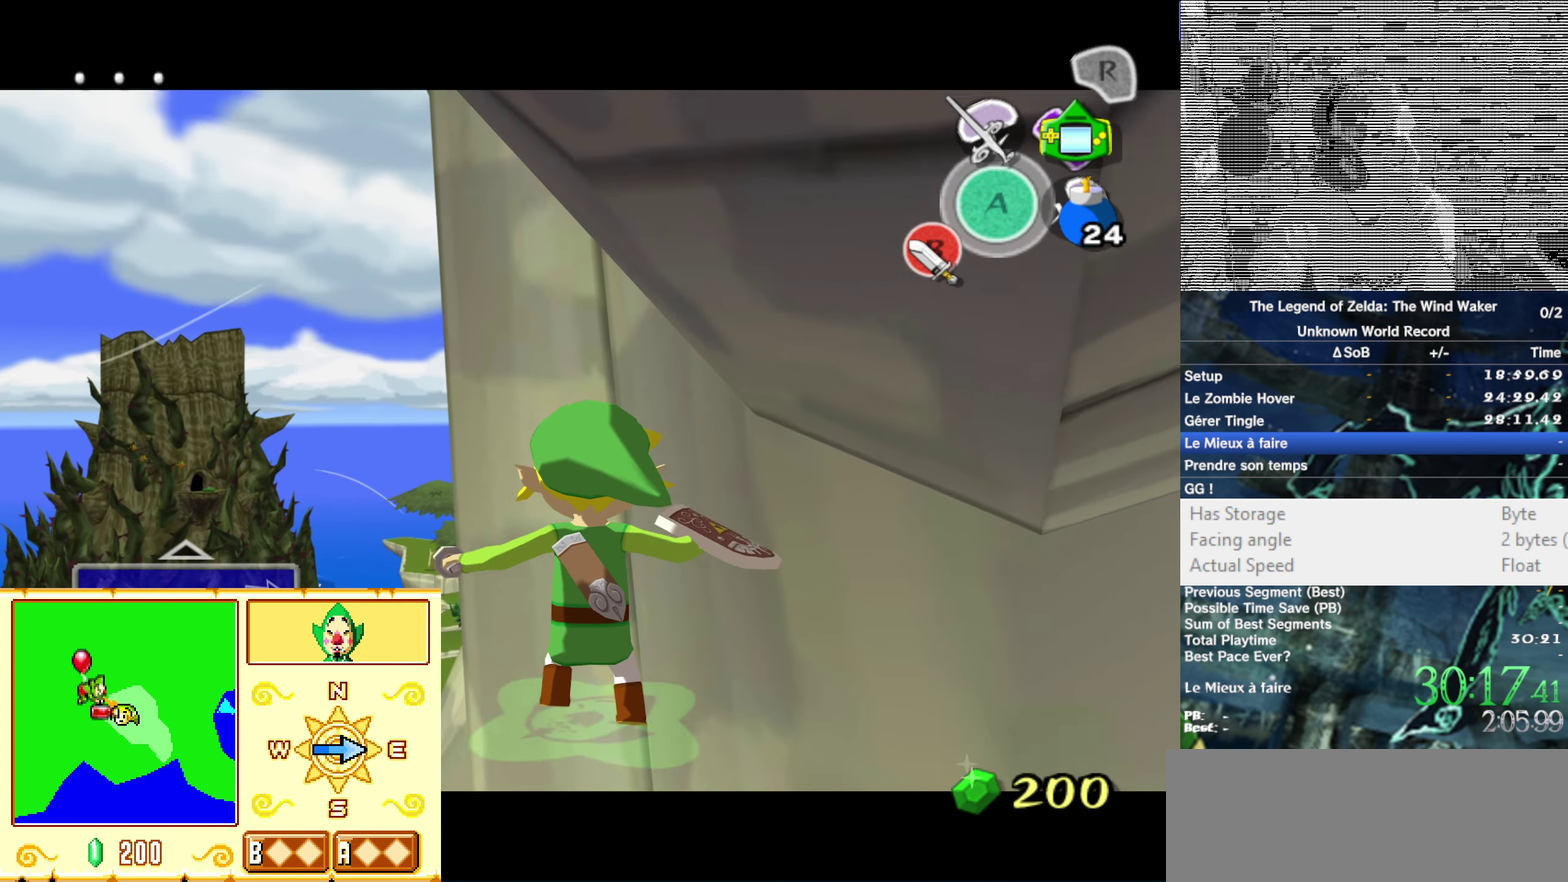
{"buttons": [], "left_stick": "center", "right_stick": "center"}
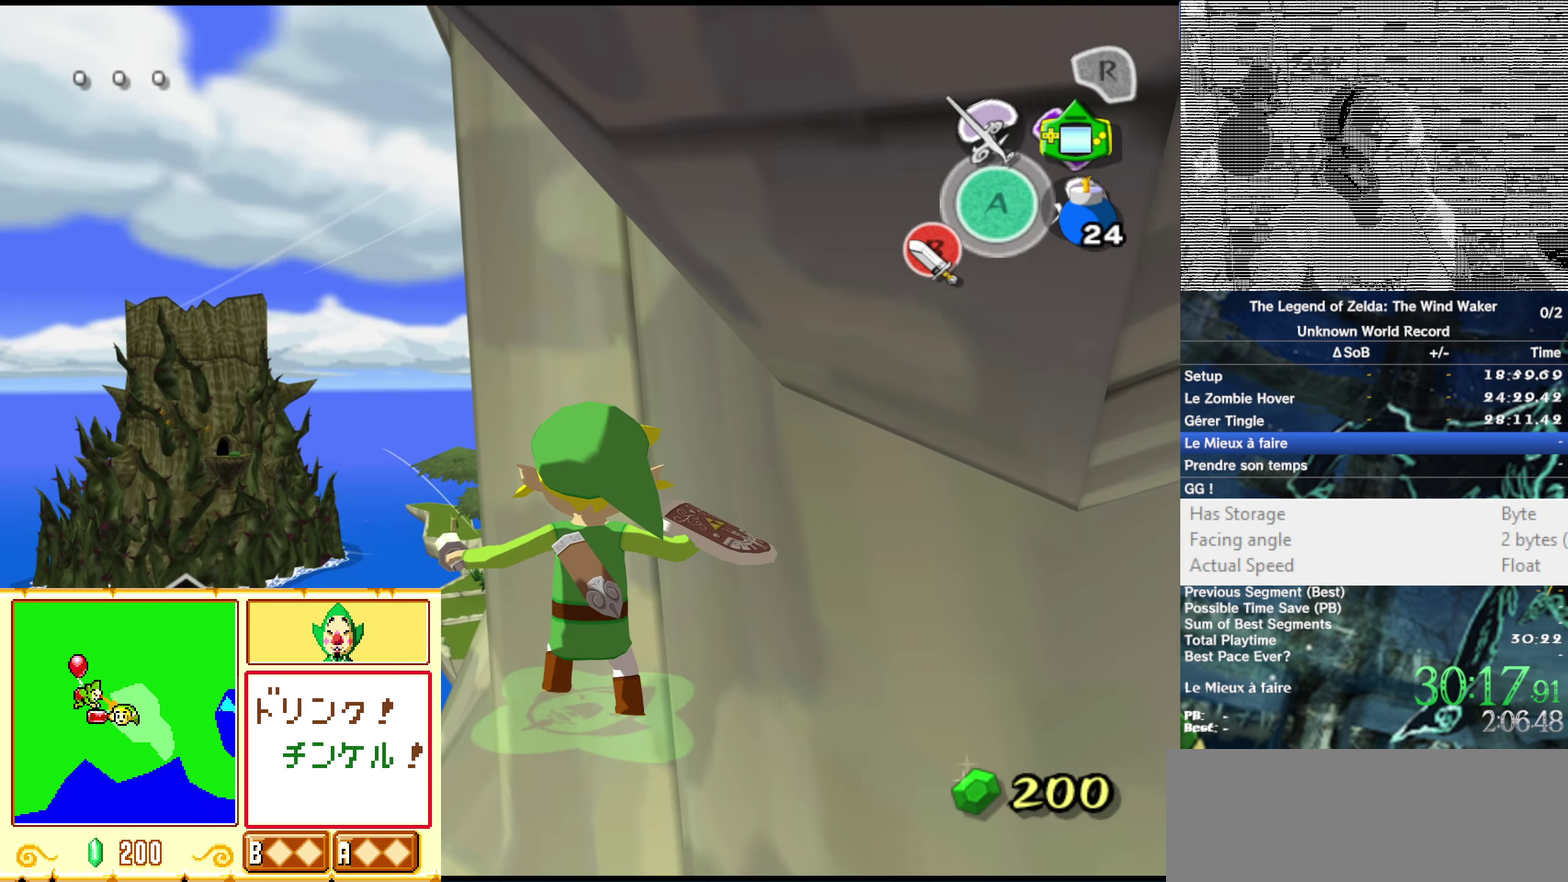
{"buttons": [], "left_stick": "center", "right_stick": "center", "events": []}
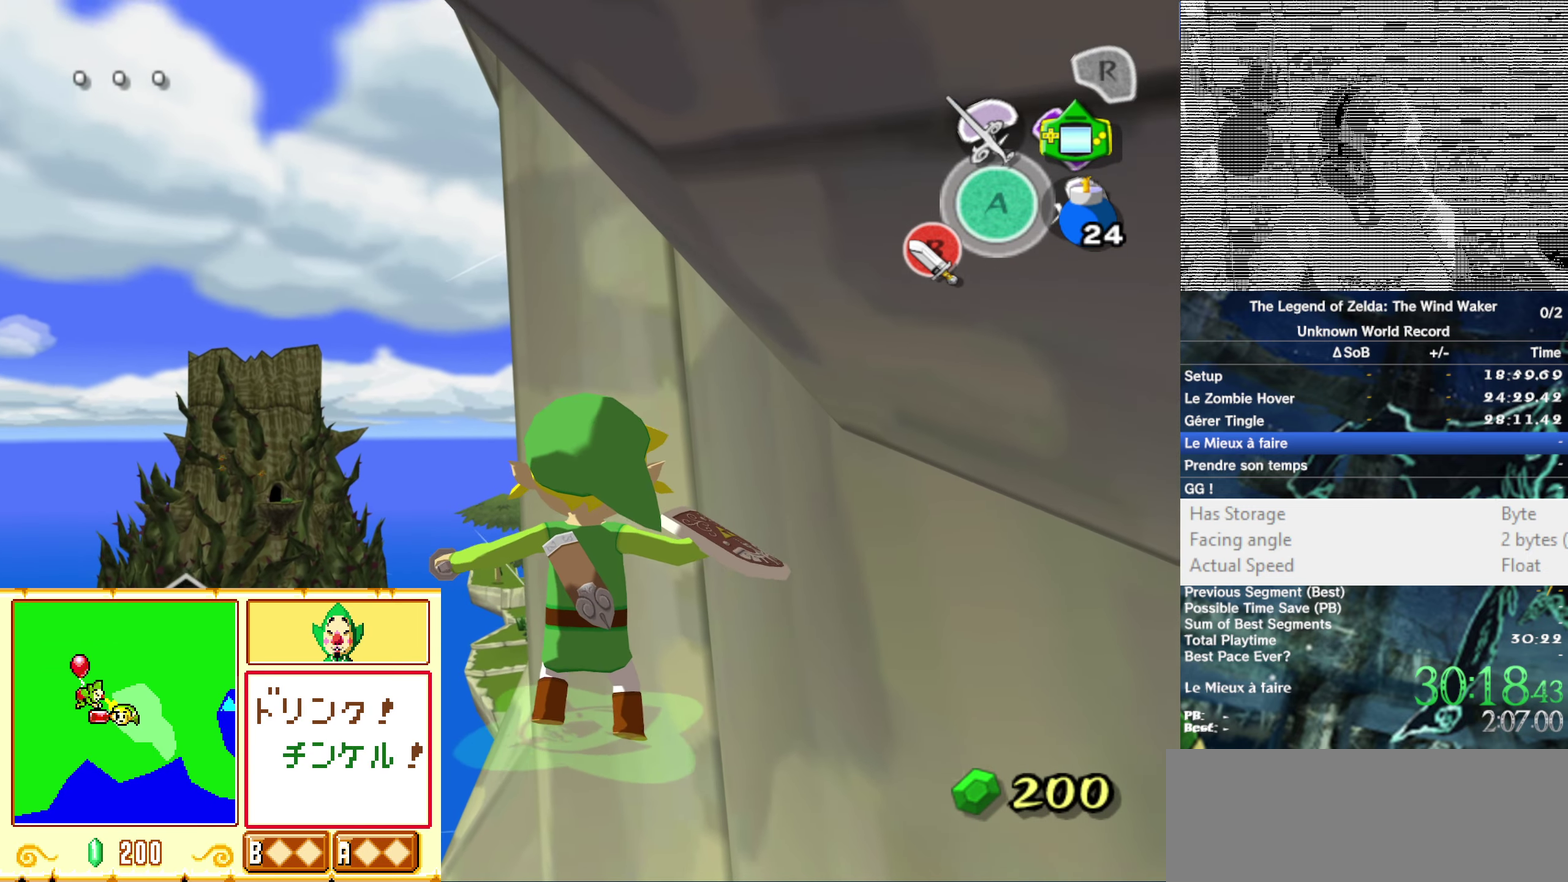
{"buttons": ["B"], "left_stick": "center", "right_stick": "center"}
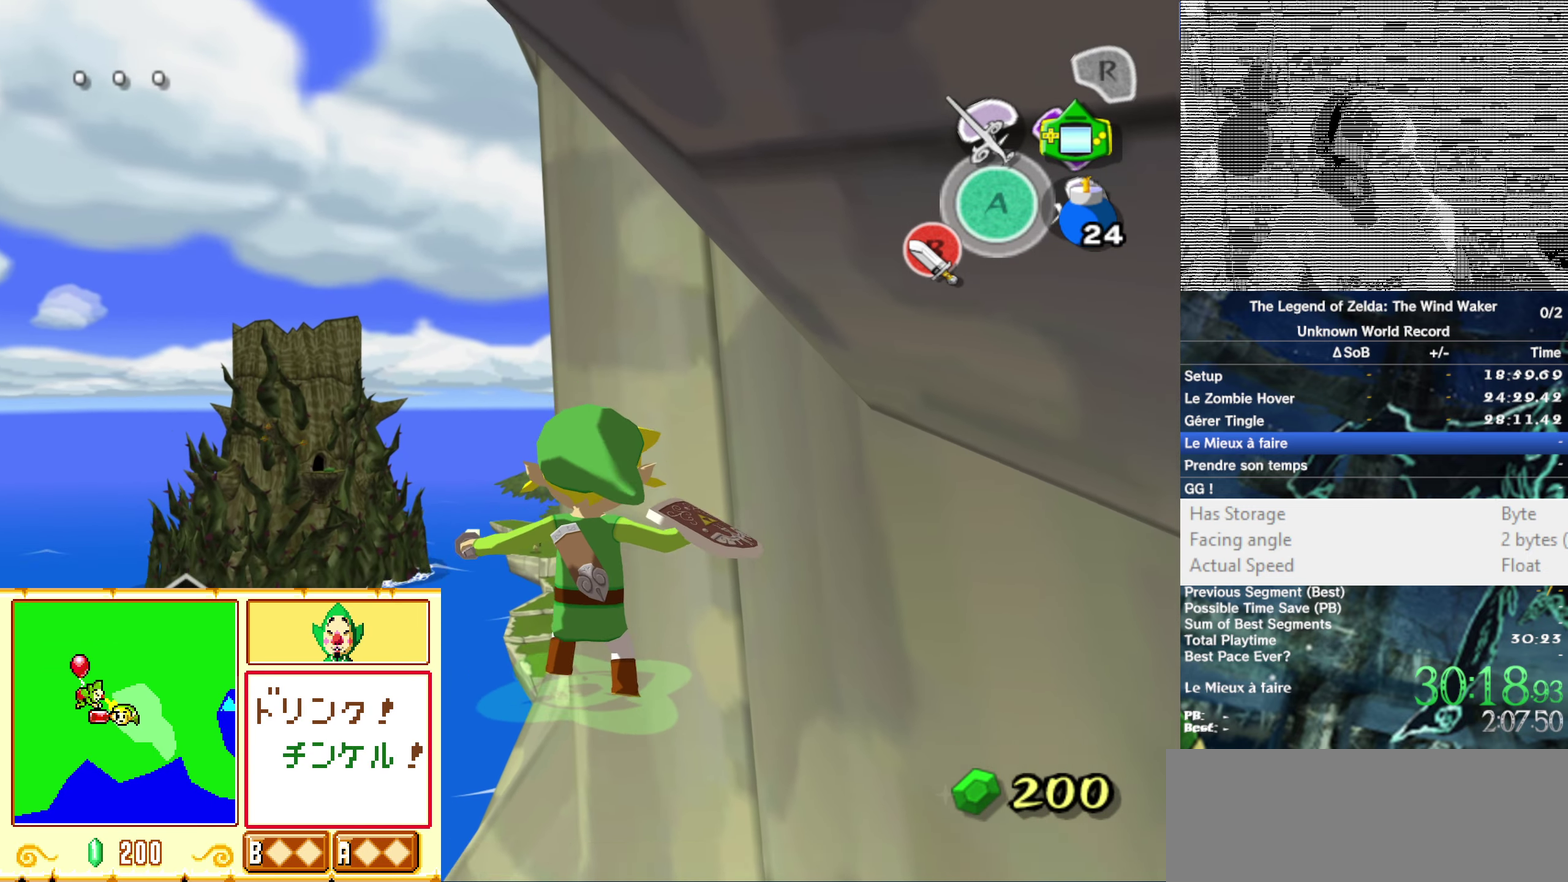
{"buttons": [], "left_stick": "center", "right_stick": "center"}